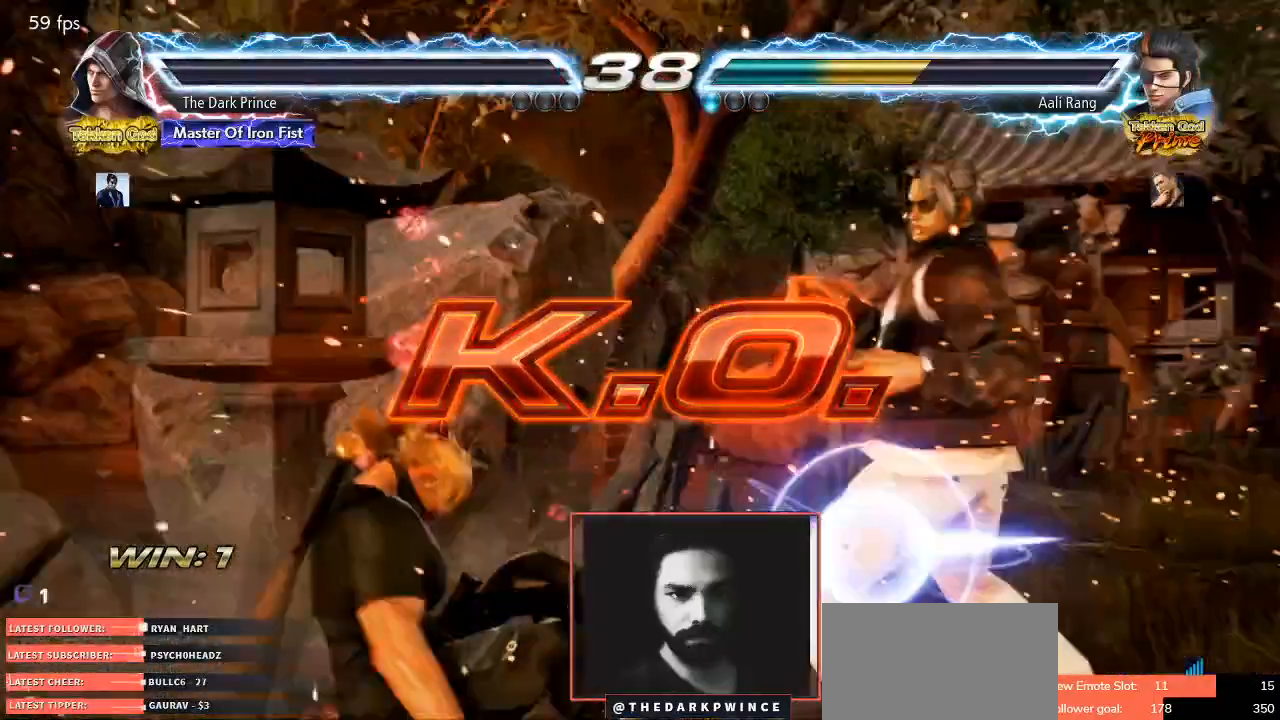
Gameplay with a controller (arcade stick); each line is a JSON object with the inputs held at the frame after it. "events" lists button and stick changes between this image and that frame as [ms after this image, input, new state], when the widget could be followed in between. Not read: L3 R3.
{"buttons": [], "left_stick": "center", "events": []}
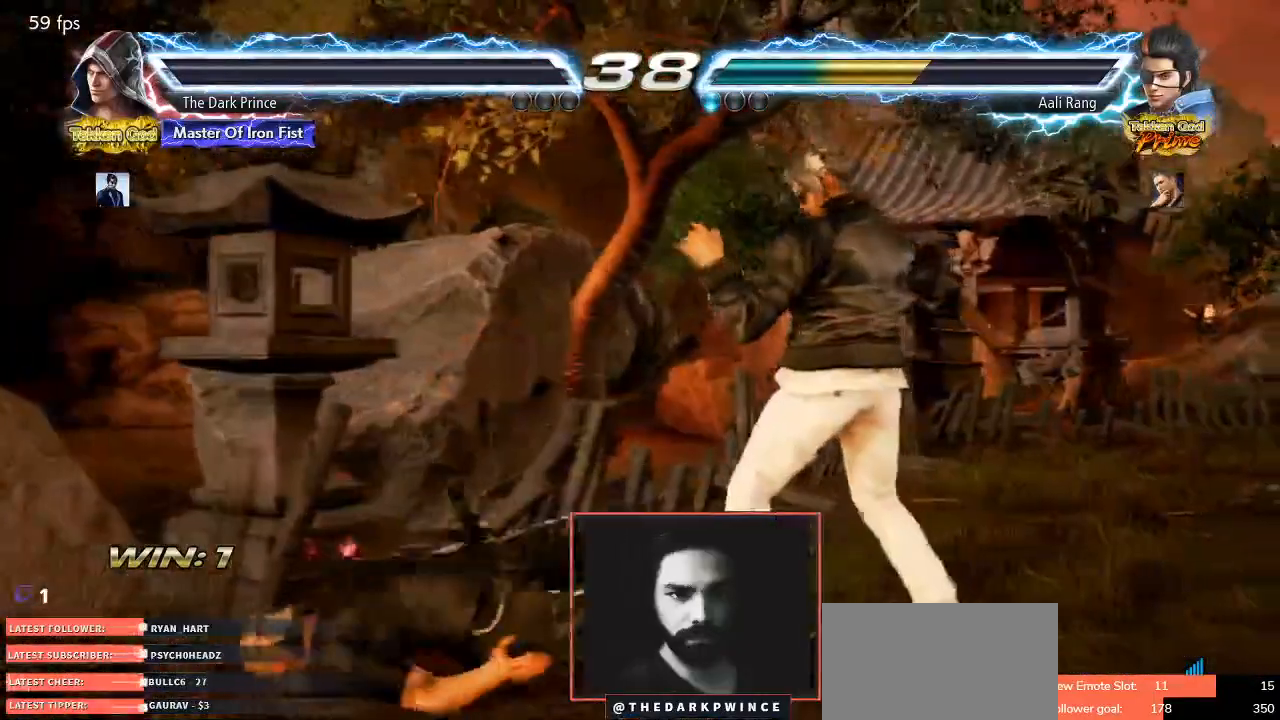
{"buttons": [], "left_stick": "center", "events": []}
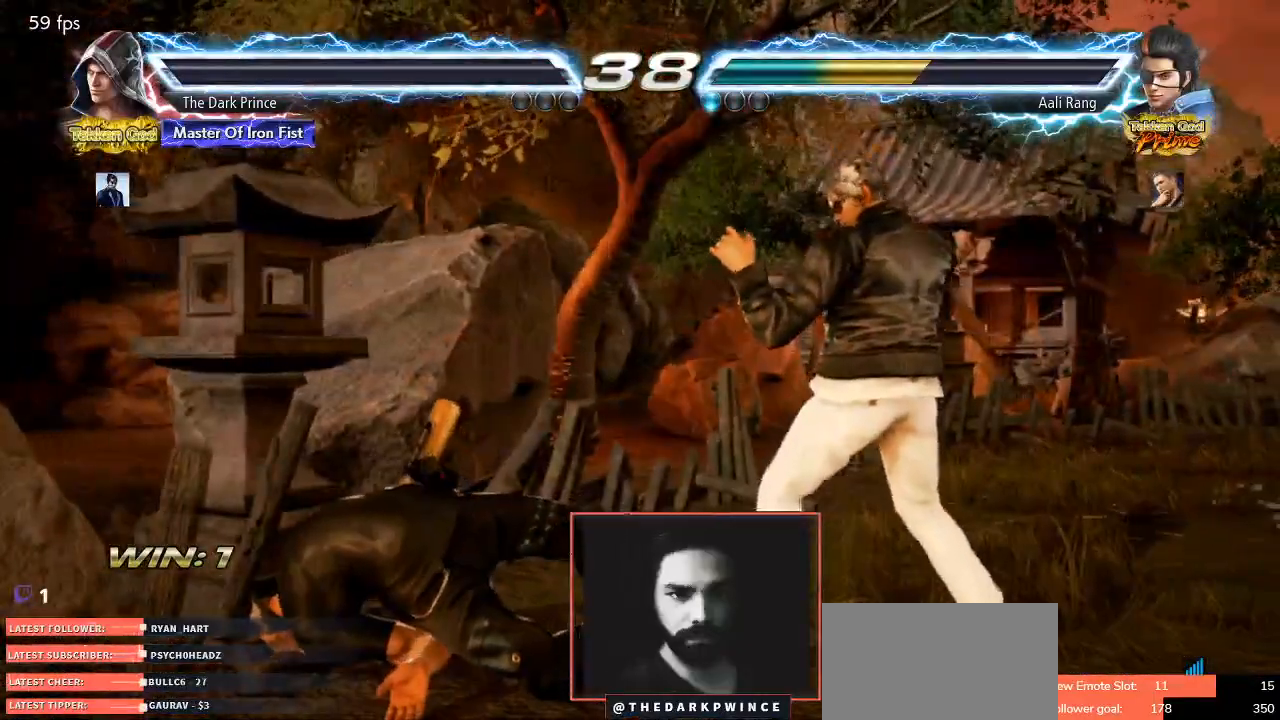
{"buttons": [], "left_stick": "down", "events": [[450, "left_stick", "down"]]}
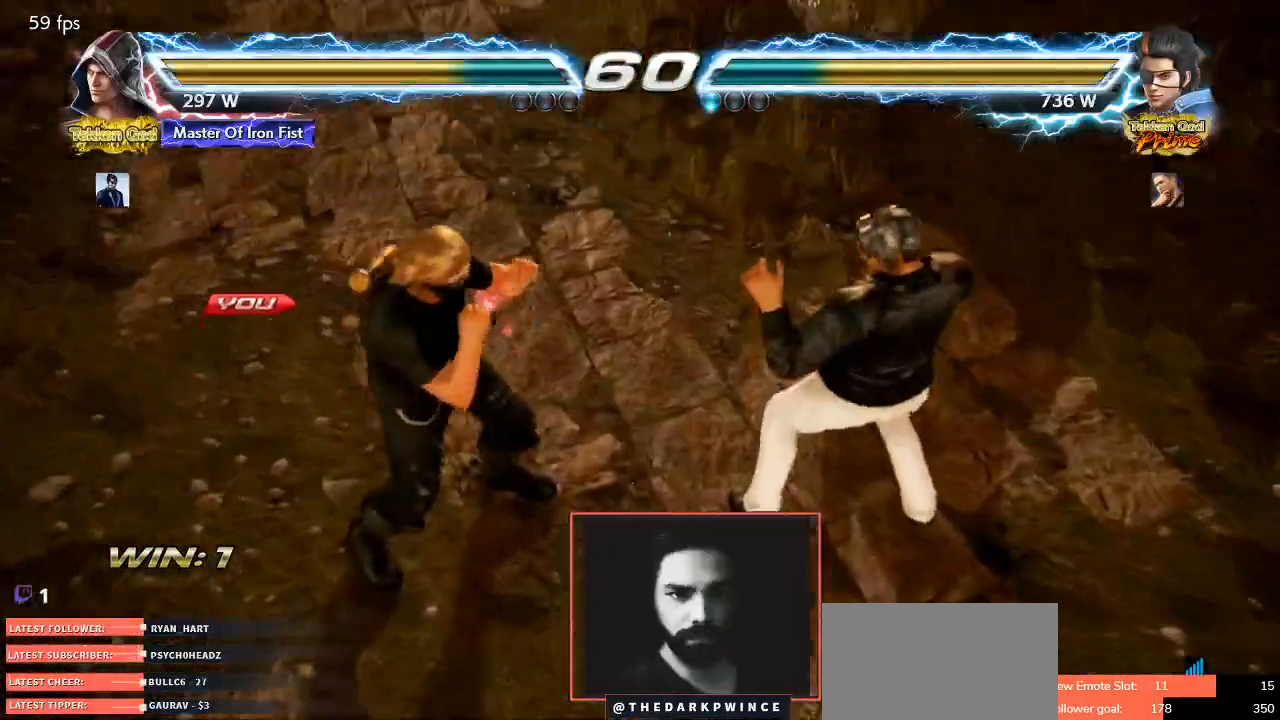
{"buttons": [], "left_stick": "left", "events": [[17, "left_stick", "left"], [100, "left_stick", "up"], [150, "left_stick", "right"], [250, "left_stick", "left"], [383, "left_stick", "right"], [483, "left_stick", "left"]]}
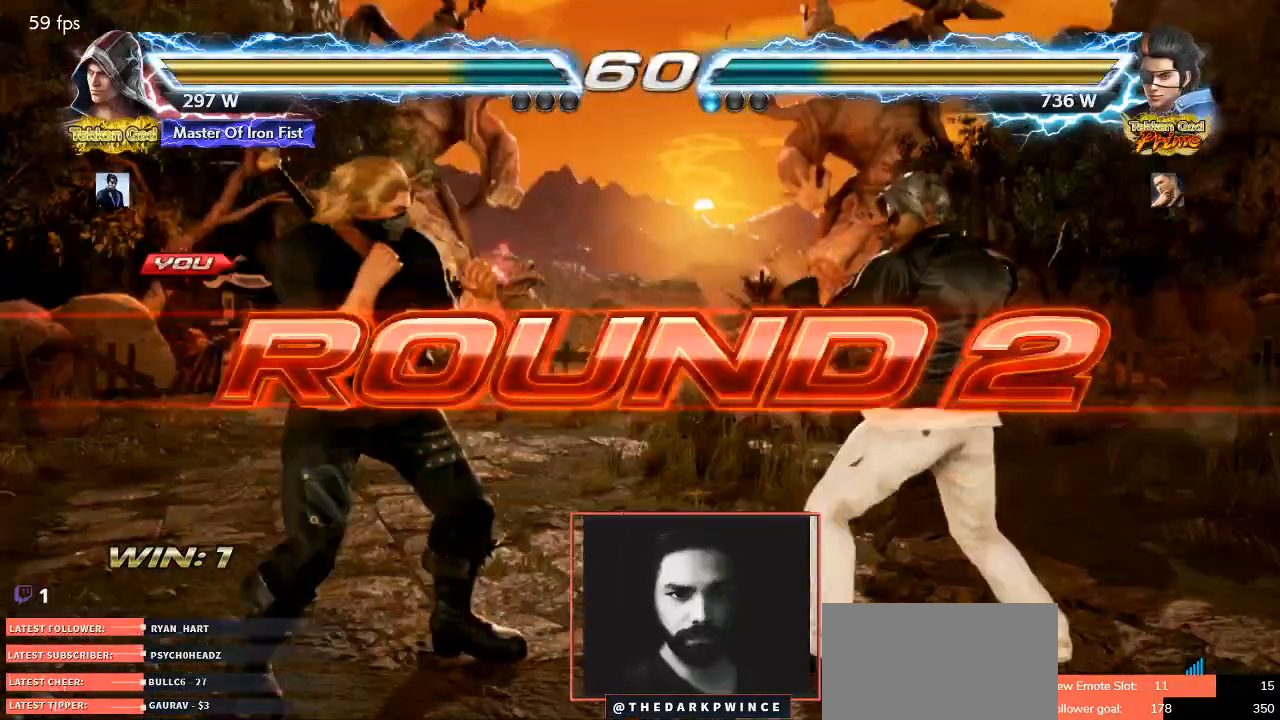
{"buttons": [], "left_stick": "center", "events": [[117, "left_stick", "right"], [200, "left_stick", "left"], [333, "left_stick", "center"]]}
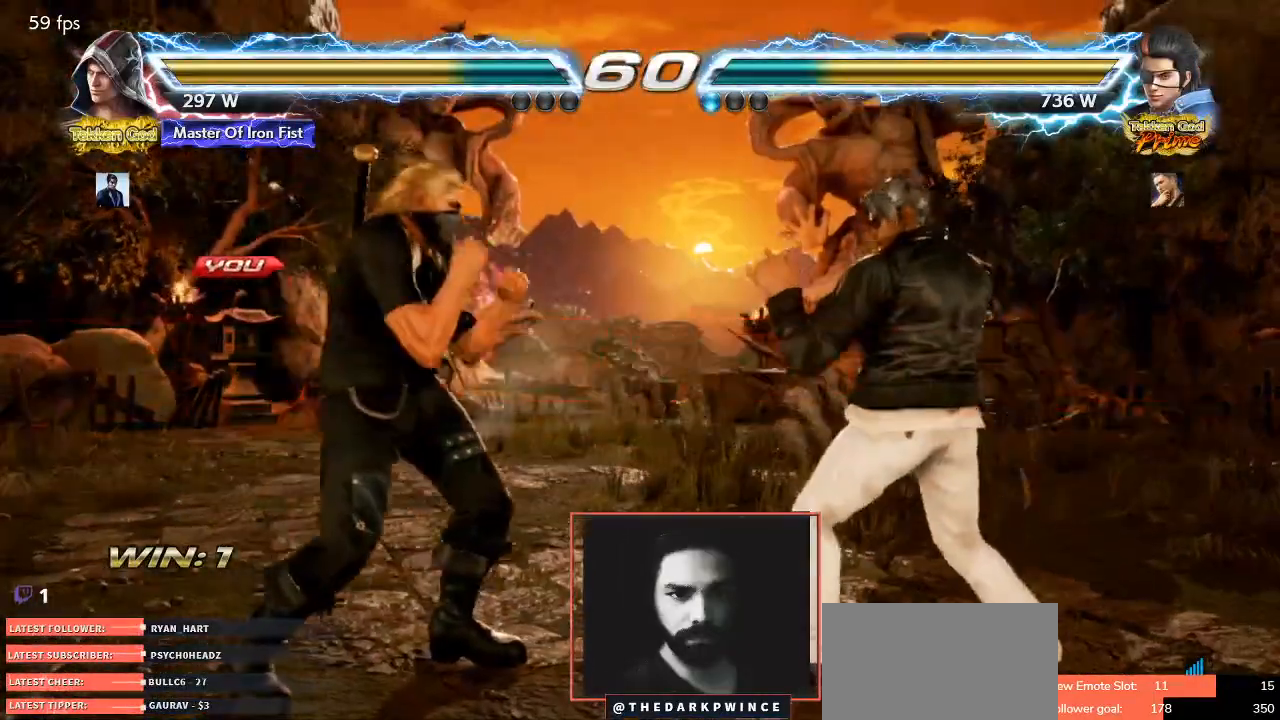
{"buttons": [], "left_stick": "center", "events": [[33, "TRIANGLE", "down"], [100, "R1", "down"], [117, "TRIANGLE", "up"], [167, "R1", "up"], [200, "TRIANGLE", "down"], [267, "R1", "down"], [283, "TRIANGLE", "up"], [333, "R1", "up"], [367, "TRIANGLE", "down"], [433, "R1", "down"], [450, "TRIANGLE", "up"], [500, "R1", "up"]]}
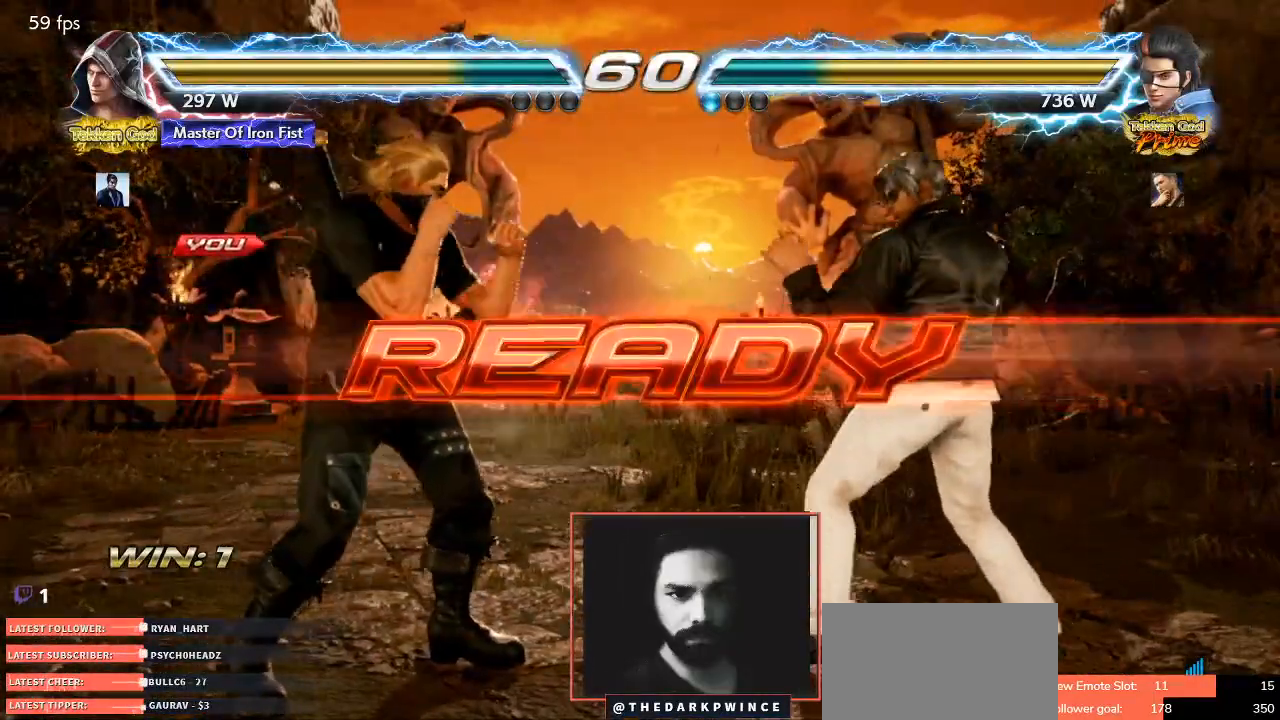
{"buttons": [], "left_stick": "center", "events": [[17, "TRIANGLE", "down"], [83, "R1", "down"], [117, "TRIANGLE", "up"], [150, "R1", "up"], [183, "TRIANGLE", "down"], [217, "R1", "down"], [250, "TRIANGLE", "up"], [317, "R1", "up"], [417, "left_stick", "left"], [483, "left_stick", "center"]]}
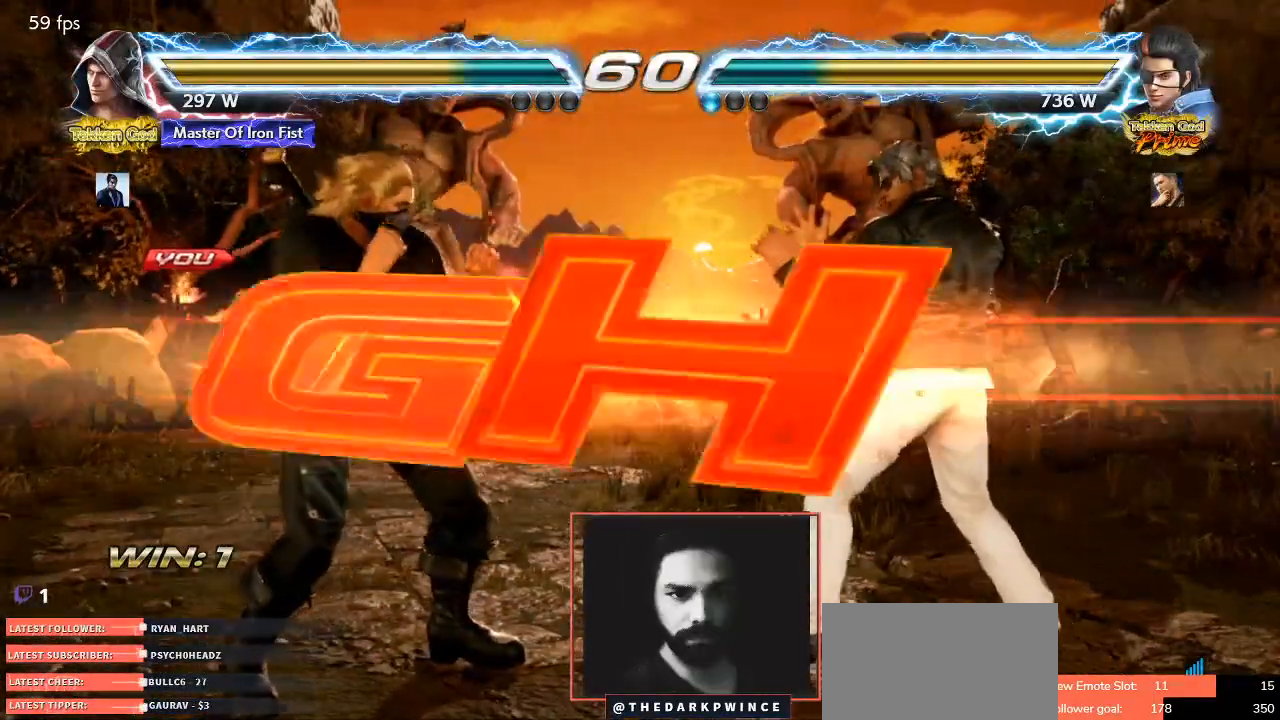
{"buttons": ["TRIANGLE"], "left_stick": "left", "events": [[33, "left_stick", "right"], [83, "left_stick", "center"], [133, "TRIANGLE", "down"], [133, "left_stick", "left"], [200, "R1", "down"], [200, "left_stick", "center"], [217, "TRIANGLE", "up"], [283, "R1", "up"], [283, "TRIANGLE", "down"], [333, "R1", "down"], [400, "TRIANGLE", "up"], [417, "left_stick", "left"], [450, "R1", "up"], [500, "TRIANGLE", "down"]]}
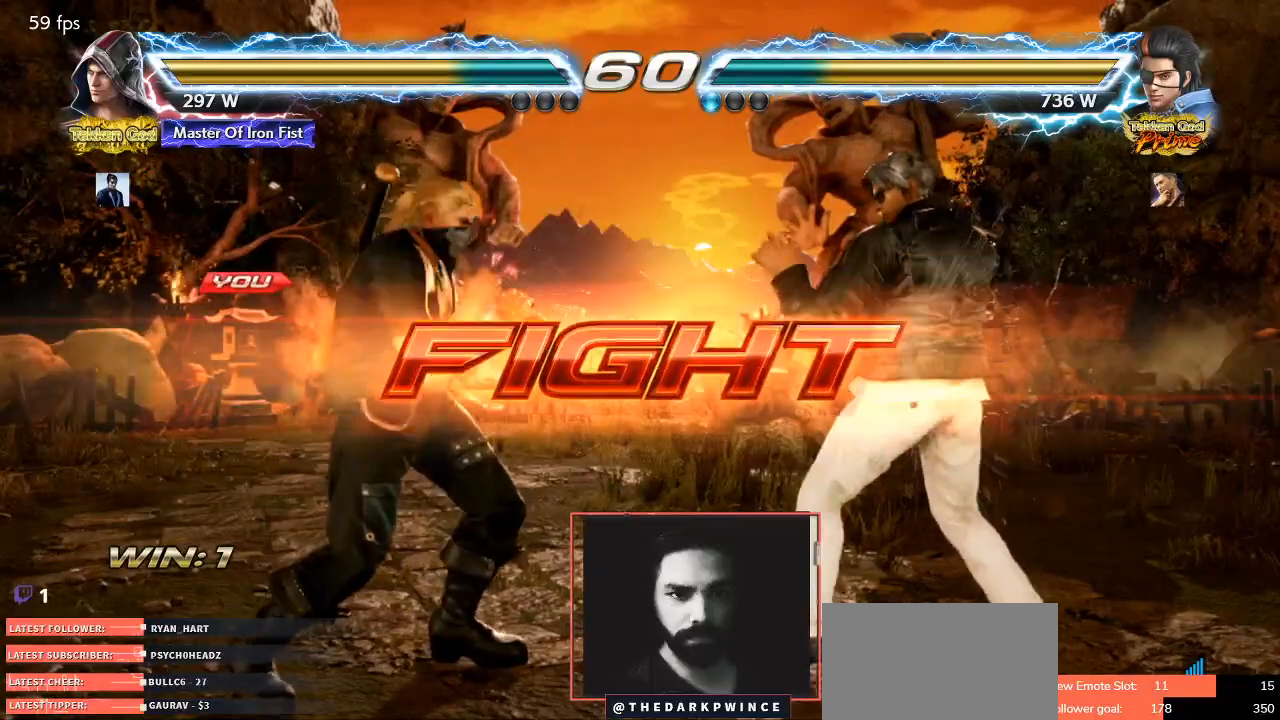
{"buttons": [], "left_stick": "left", "events": [[83, "TRIANGLE", "up"]]}
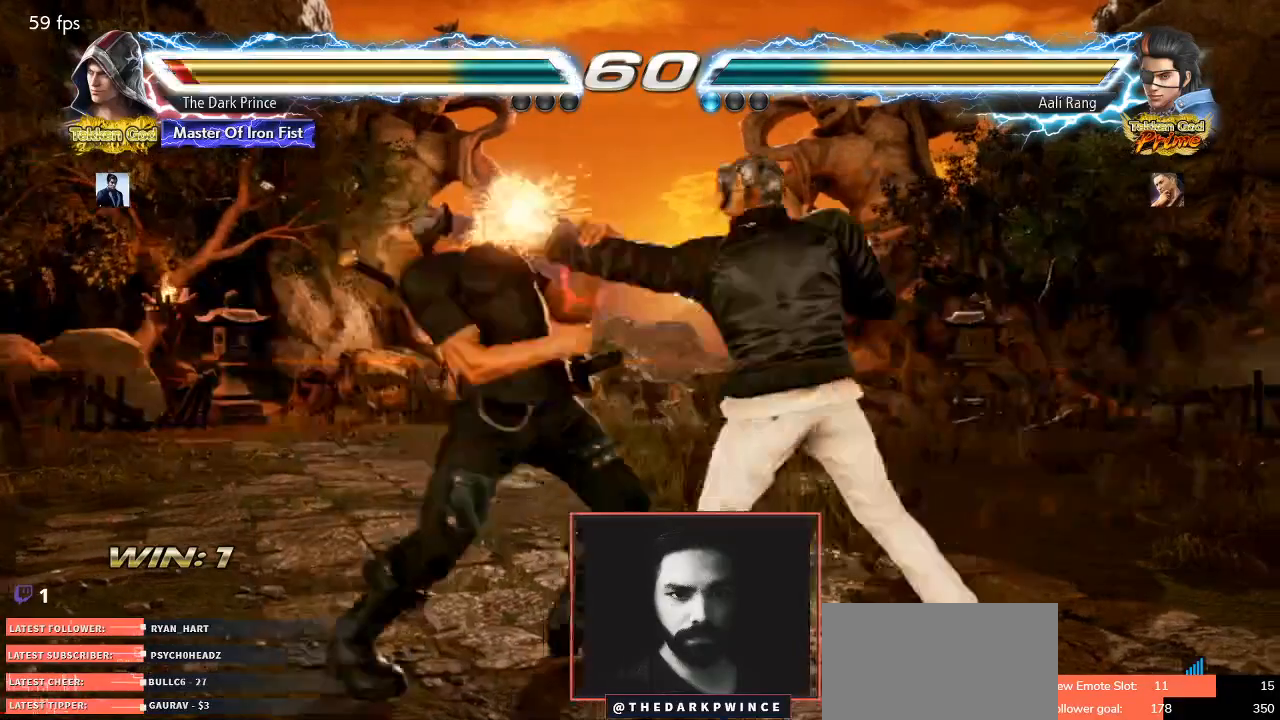
{"buttons": [], "left_stick": "left", "events": []}
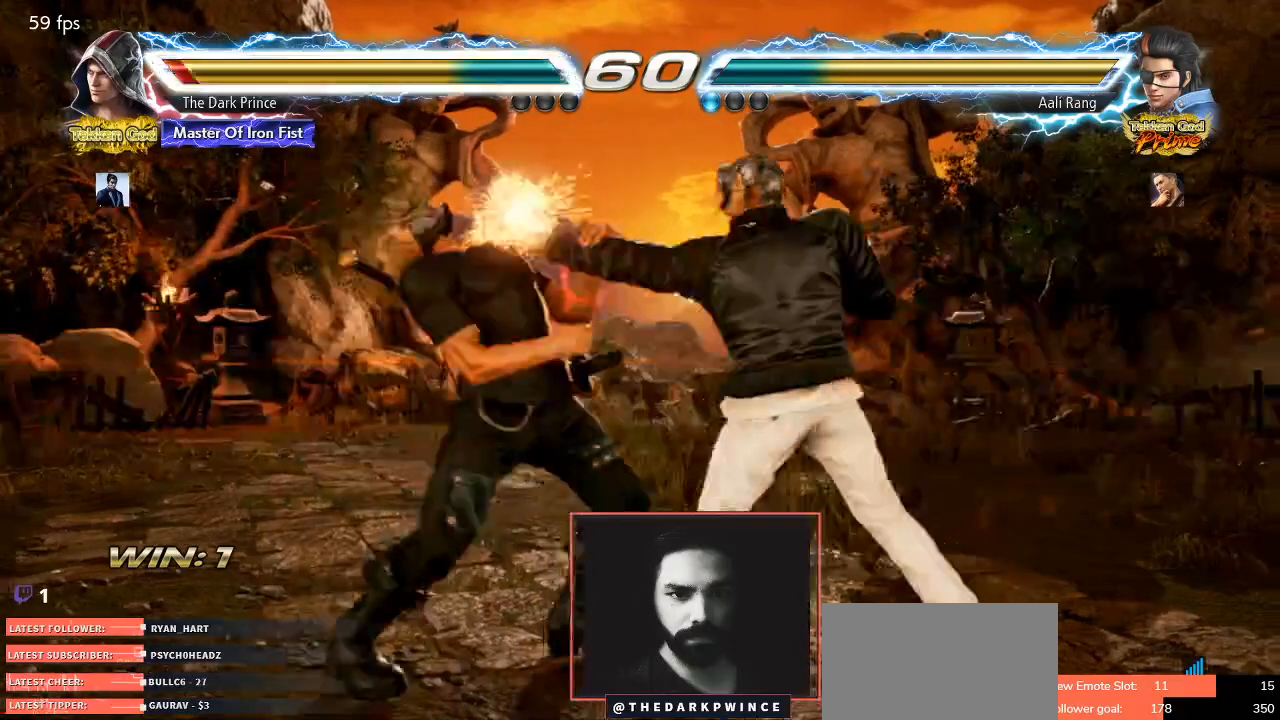
{"buttons": [], "left_stick": "left", "events": []}
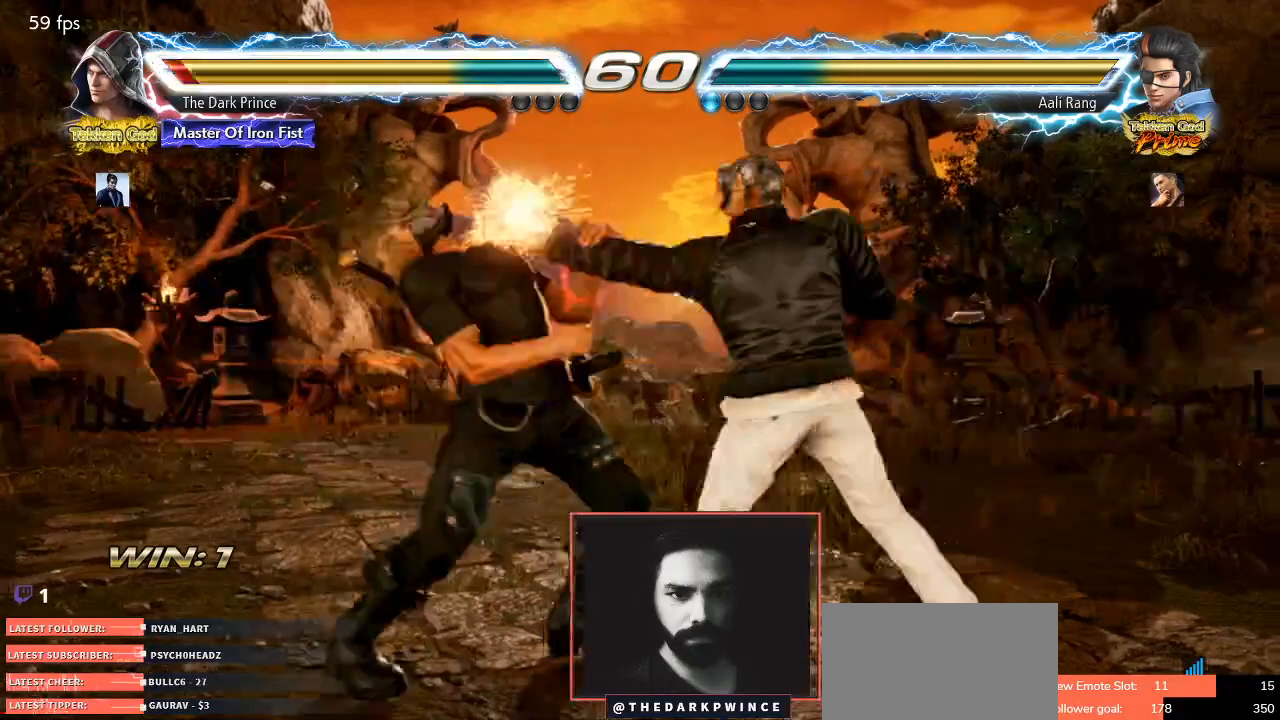
{"buttons": [], "left_stick": "center", "events": [[500, "left_stick", "center"]]}